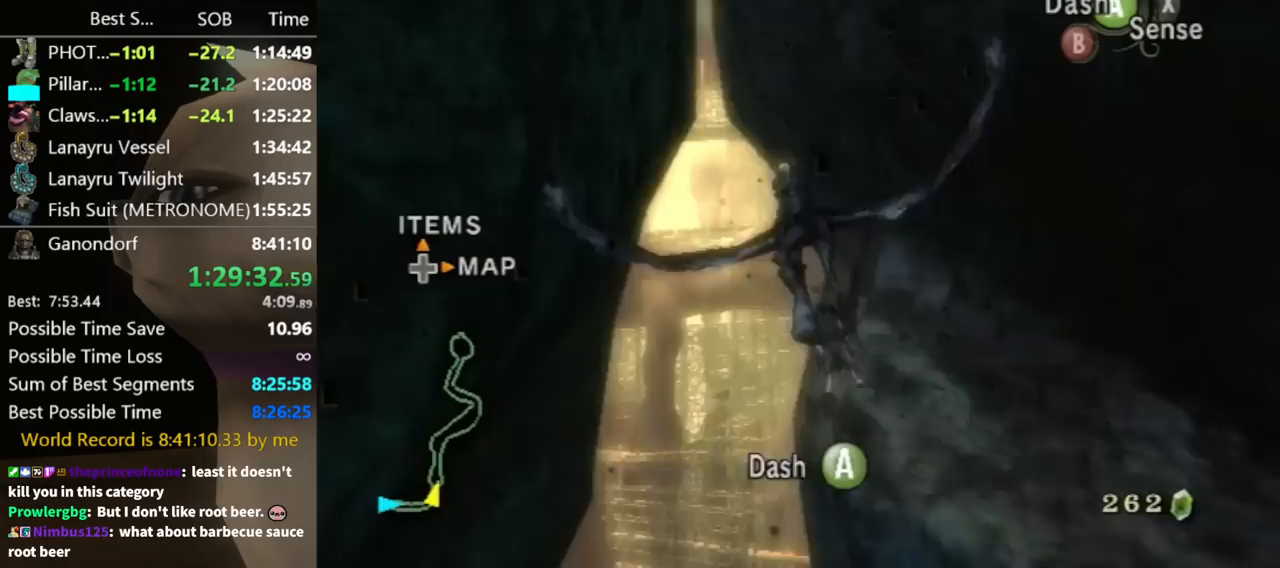
Gameplay with a controller (Nintendo layout); each line is a JSON object with the inputs held at the frame after it. "events" lists button and stick changes between this image and that frame as [ms after this image, input, new state], when the widget could be followed in between. Not read: L3 R3.
{"buttons": [], "left_stick": "down-left", "right_stick": "center", "events": []}
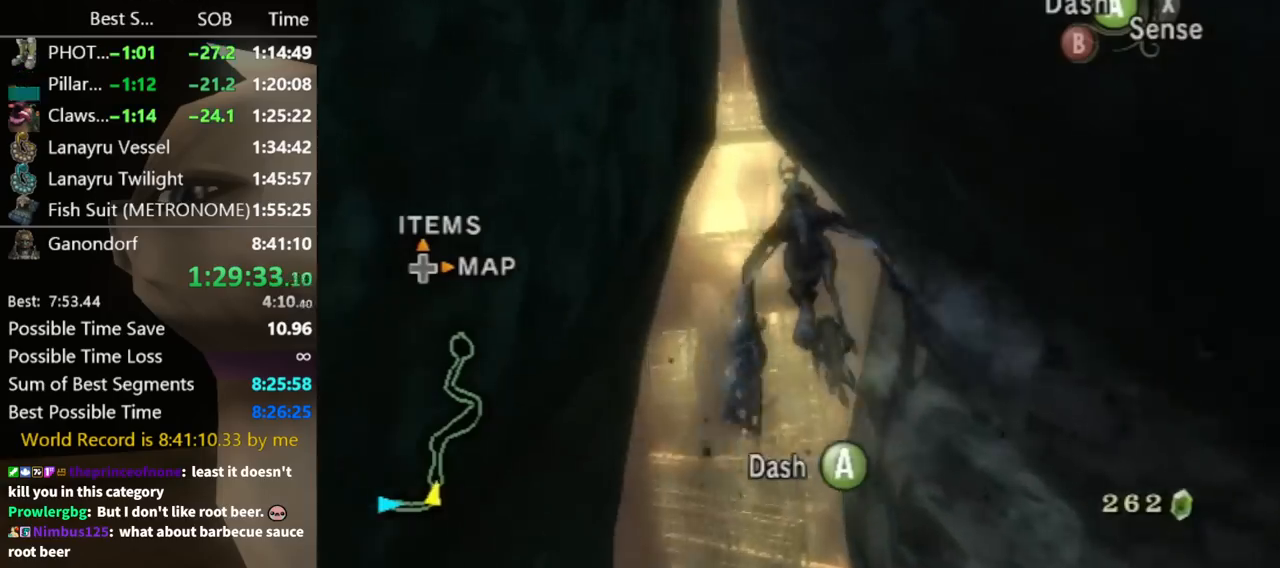
{"buttons": [], "left_stick": "down-left", "right_stick": "center", "events": []}
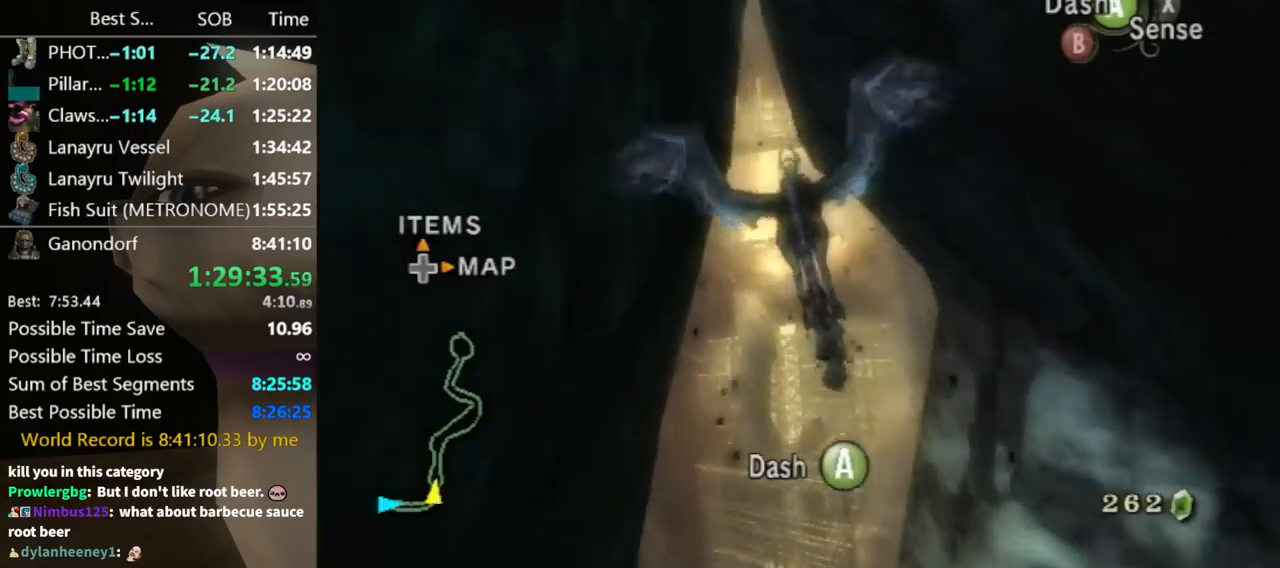
{"buttons": ["A"], "left_stick": "down-left", "right_stick": "center", "events": [[233, "A", "down"], [300, "A", "up"], [400, "A", "down"], [467, "A", "up"], [500, "A", "down"]]}
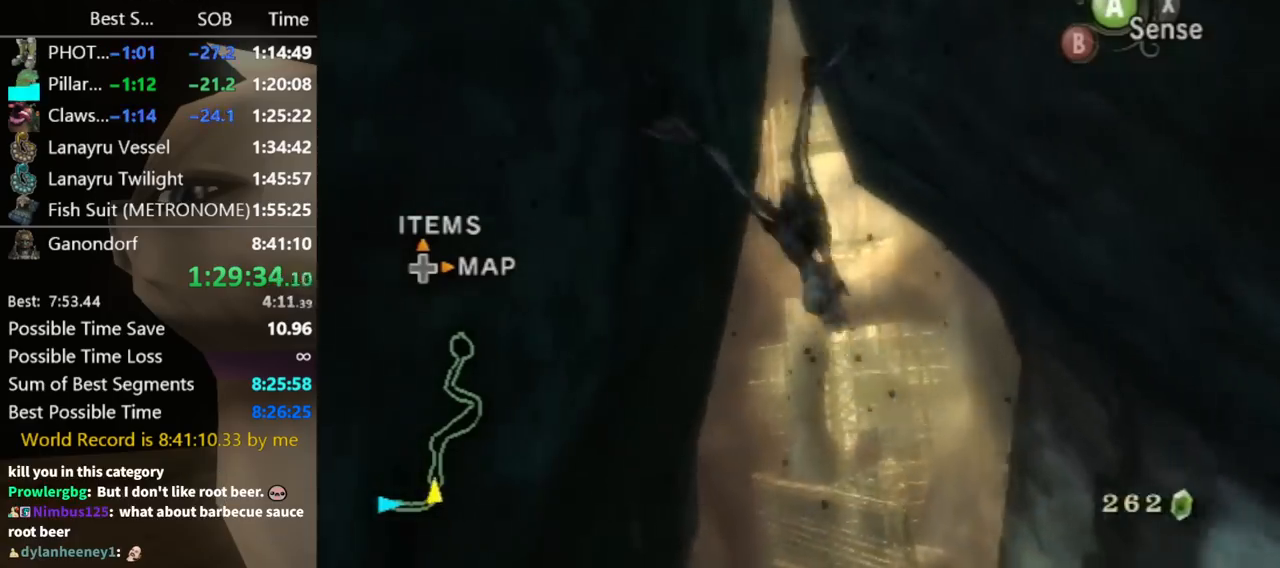
{"buttons": [], "left_stick": "down-left", "right_stick": "center", "events": [[33, "A", "up"], [133, "A", "down"], [200, "A", "up"]]}
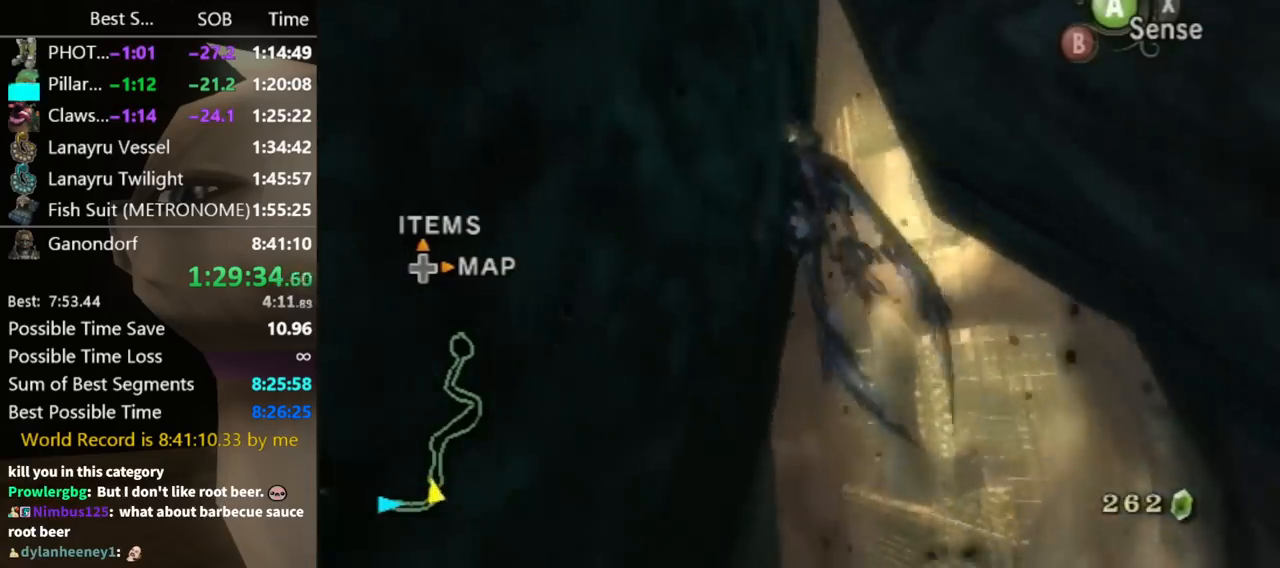
{"buttons": [], "left_stick": "down-left", "right_stick": "center", "events": []}
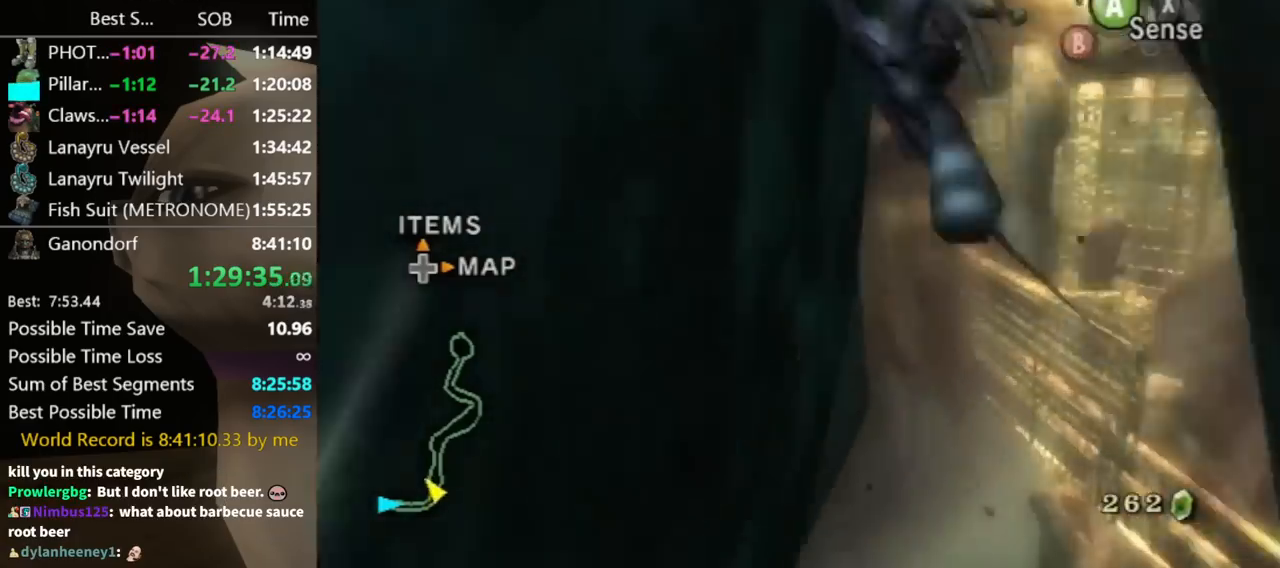
{"buttons": [], "left_stick": "down-left", "right_stick": "center", "events": []}
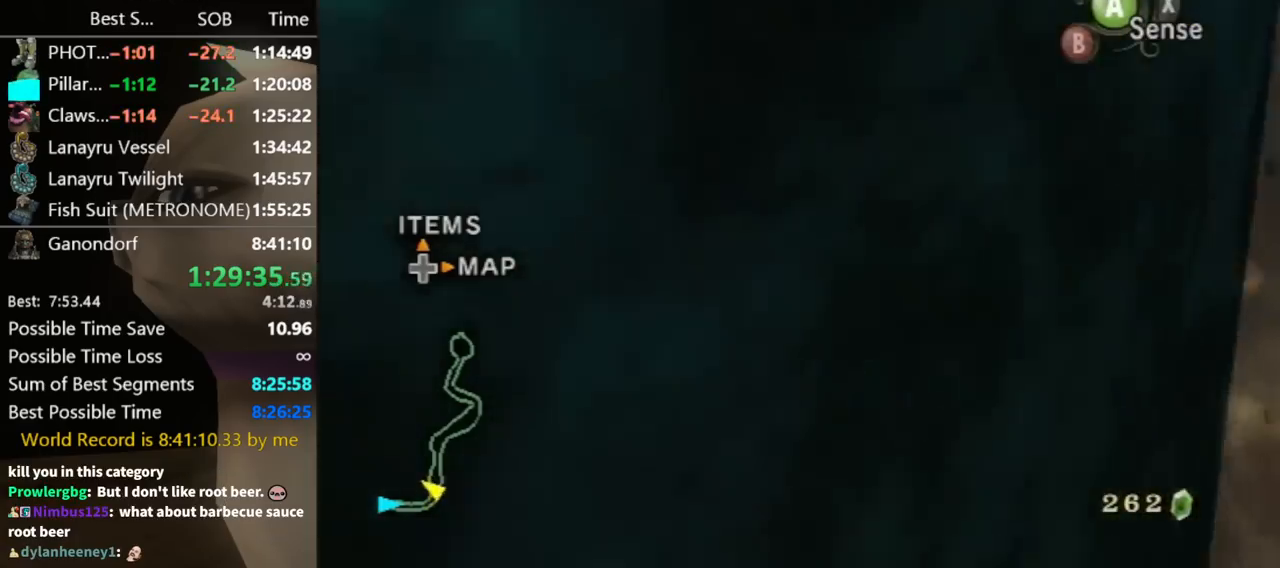
{"buttons": [], "left_stick": "down-left", "right_stick": "center", "events": [[233, "A", "down"], [300, "A", "up"], [400, "A", "down"], [433, "A", "up"]]}
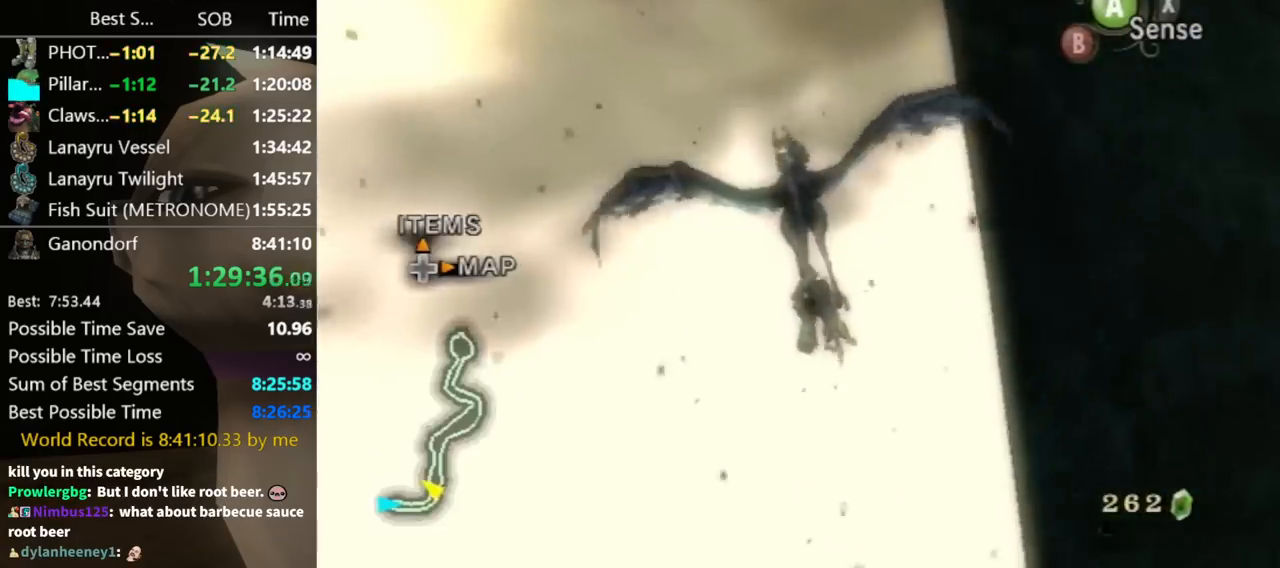
{"buttons": ["A"], "left_stick": "down-right", "right_stick": "center", "events": [[33, "A", "down"], [100, "A", "up"], [167, "left_stick", "down-right"], [200, "A", "down"], [267, "A", "up"], [367, "A", "down"], [400, "A", "up"], [500, "A", "down"]]}
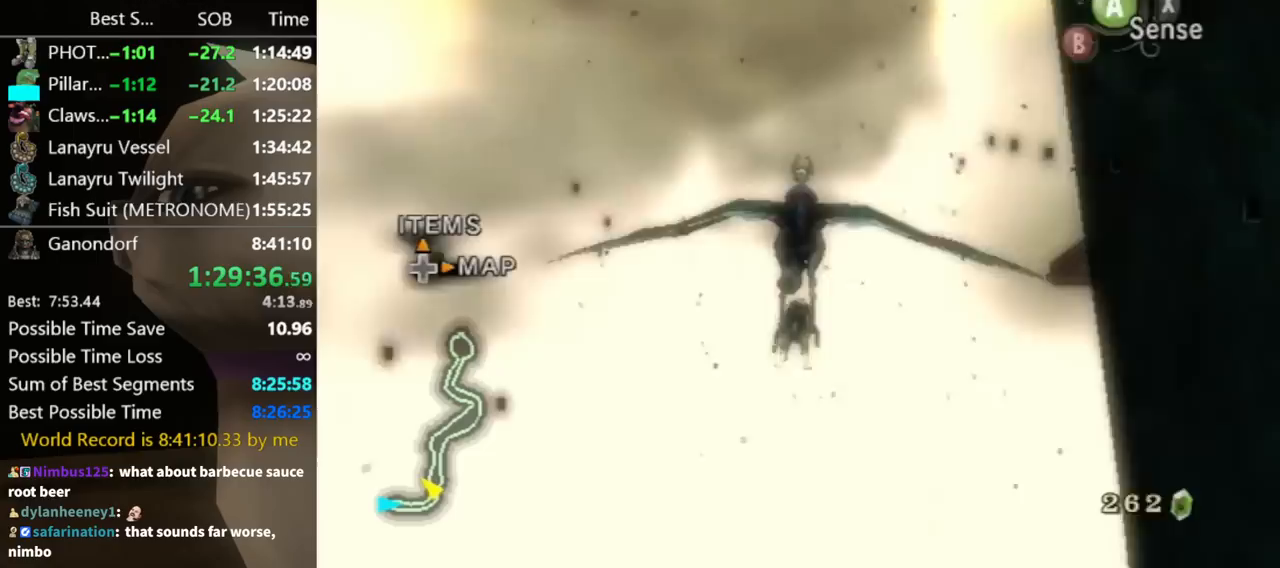
{"buttons": ["A"], "left_stick": "down-right", "right_stick": "center", "events": [[67, "A", "up"], [133, "A", "down"], [200, "A", "up"], [300, "A", "down"], [367, "A", "up"], [467, "A", "down"]]}
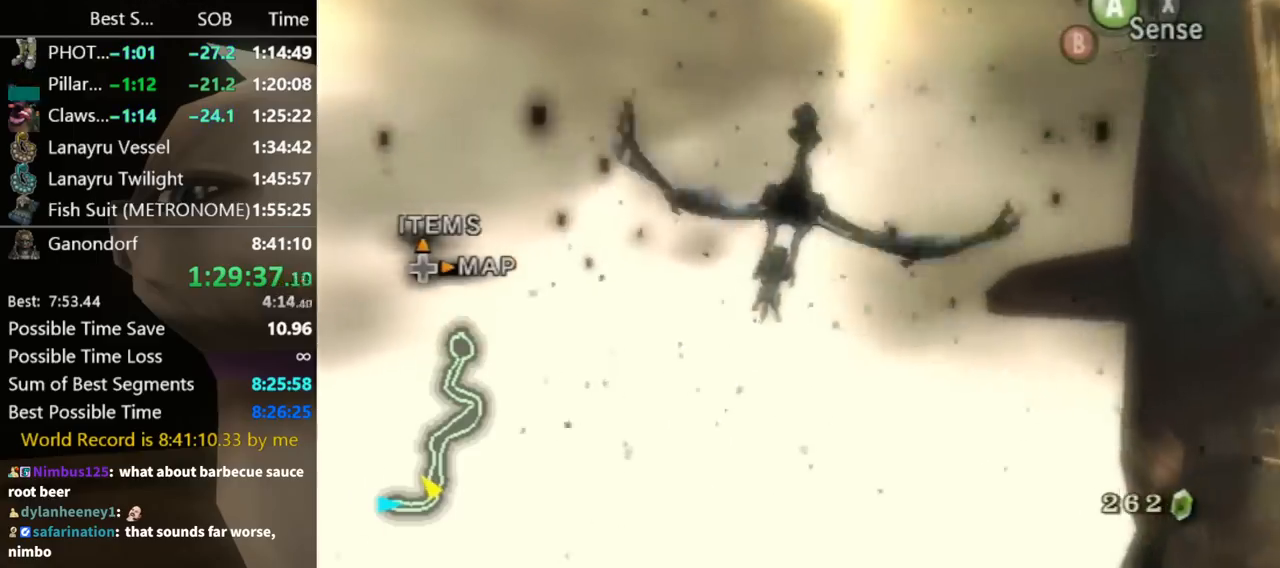
{"buttons": [], "left_stick": "down-right", "right_stick": "center", "events": [[33, "A", "up"], [100, "A", "down"], [167, "A", "up"]]}
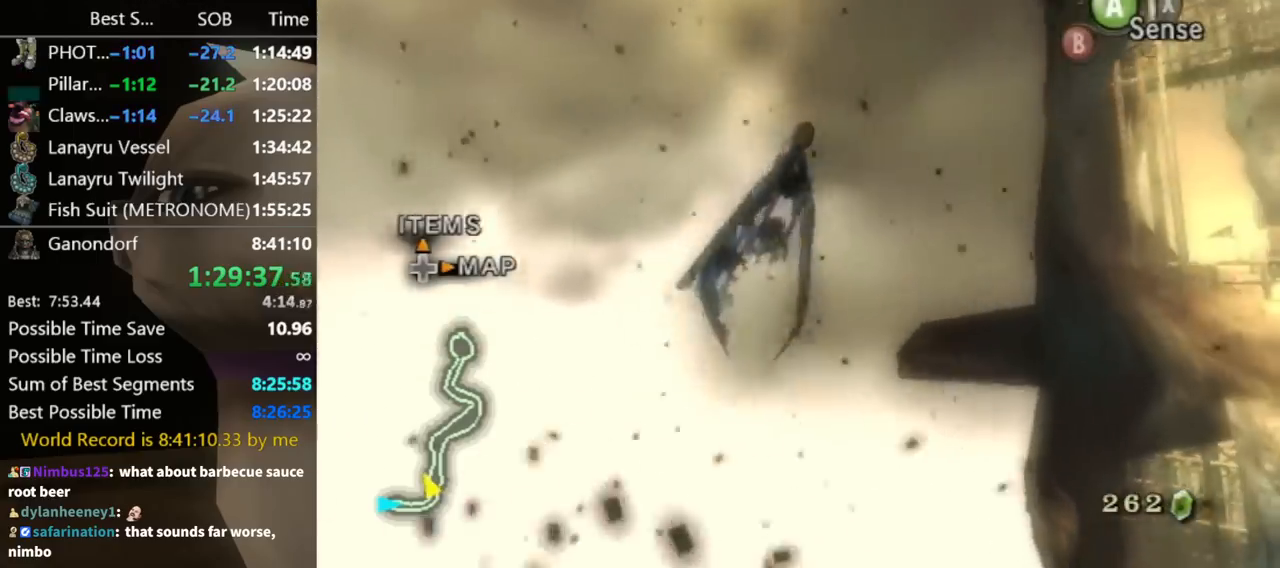
{"buttons": [], "left_stick": "right", "right_stick": "center", "events": [[467, "left_stick", "right"]]}
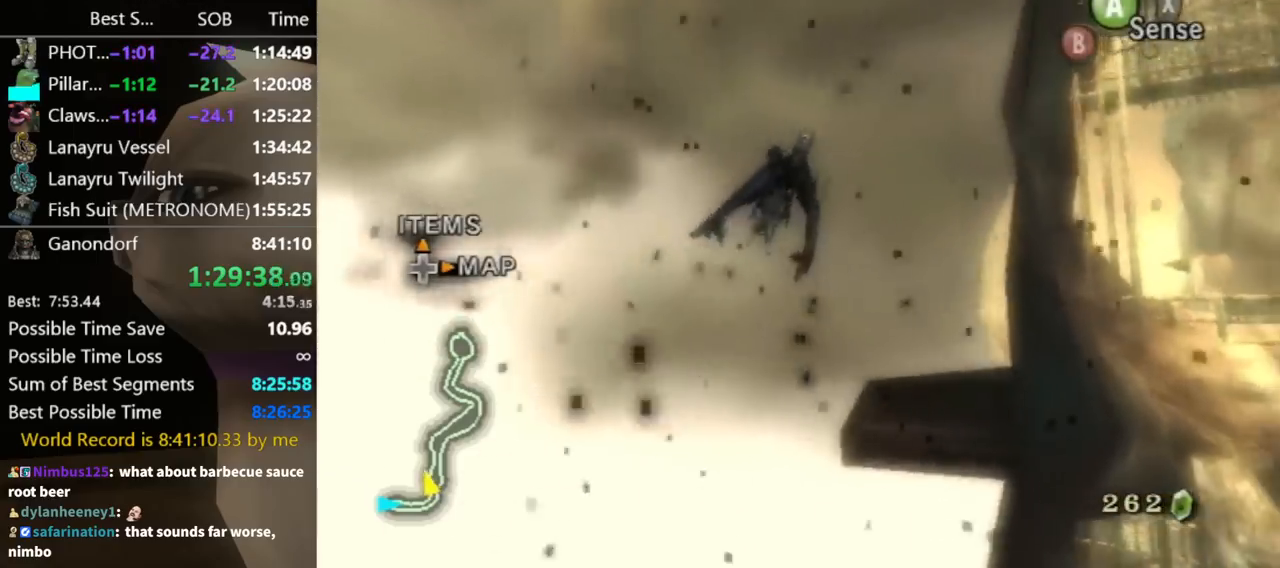
{"buttons": ["A"], "left_stick": "down-right", "right_stick": "center", "events": [[100, "left_stick", "center"], [267, "A", "down"], [367, "A", "up"], [400, "left_stick", "down-right"], [467, "A", "down"]]}
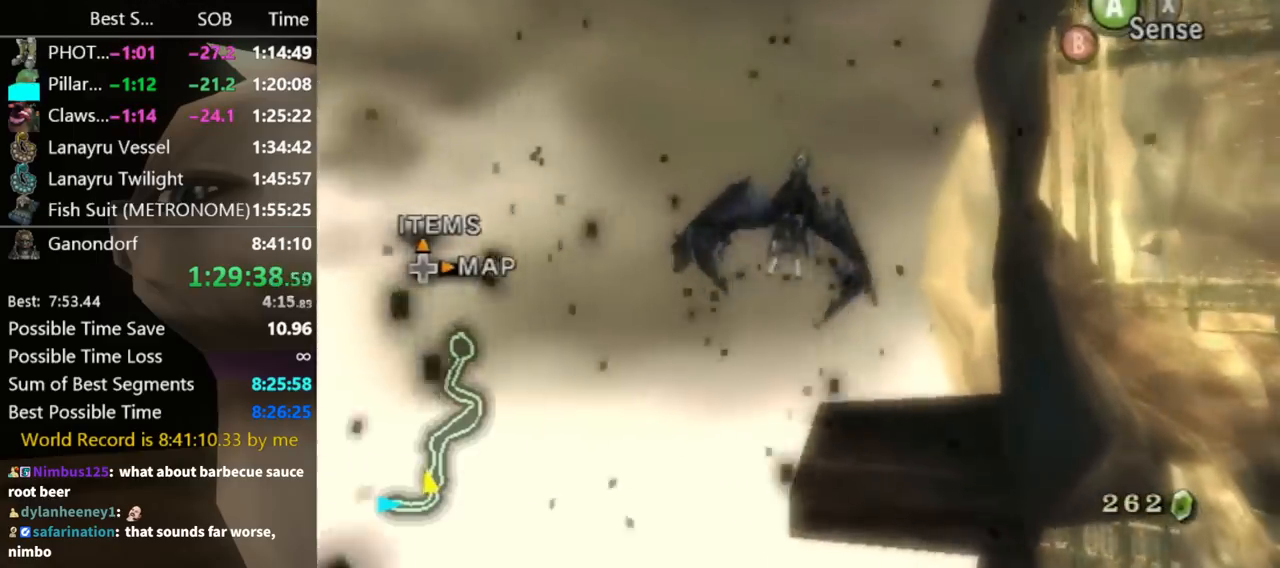
{"buttons": ["A"], "left_stick": "down-right", "right_stick": "center", "events": [[33, "A", "up"], [133, "A", "down"], [200, "A", "up"], [300, "A", "down"], [400, "A", "up"], [467, "A", "down"]]}
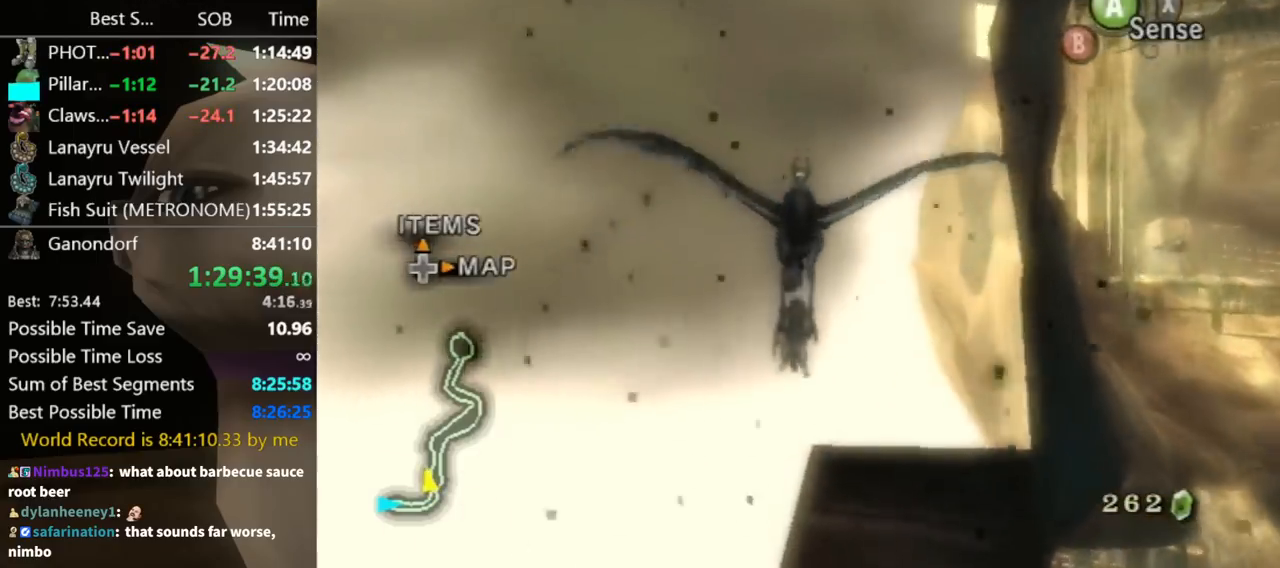
{"buttons": [], "left_stick": "down-right", "right_stick": "center", "events": [[33, "A", "up"], [100, "A", "down"], [200, "A", "up"], [267, "A", "down"], [333, "A", "up"], [433, "A", "down"], [467, "A", "up"]]}
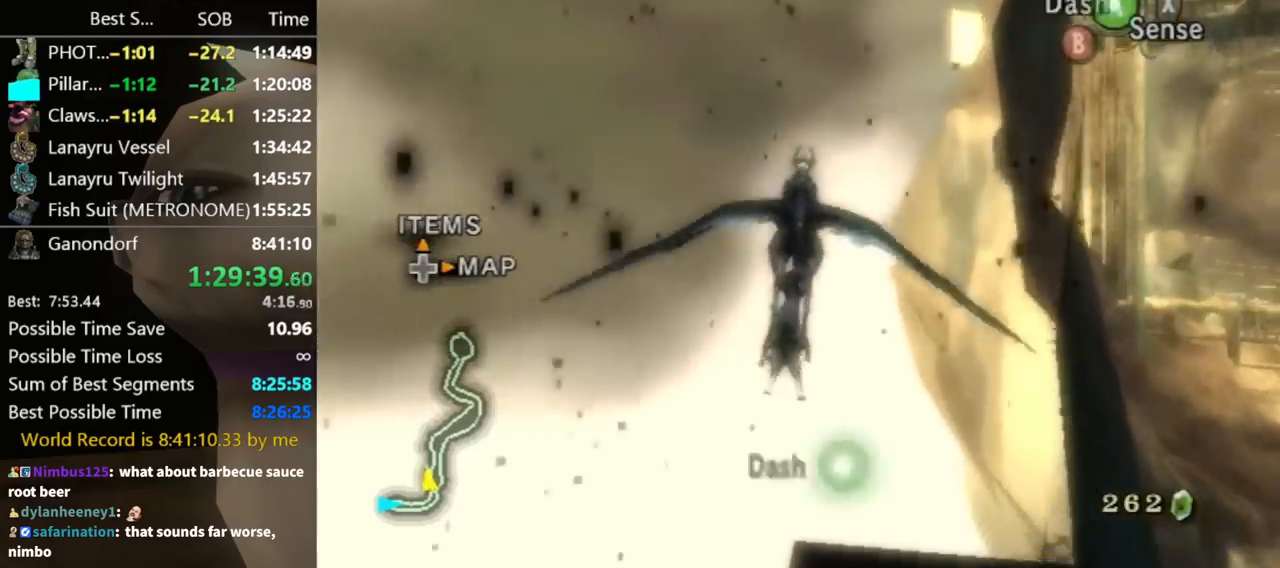
{"buttons": [], "left_stick": "center", "right_stick": "center", "events": [[67, "A", "down"], [133, "A", "up"], [233, "A", "down"], [267, "A", "up"], [333, "left_stick", "center"], [367, "A", "down"], [433, "A", "up"]]}
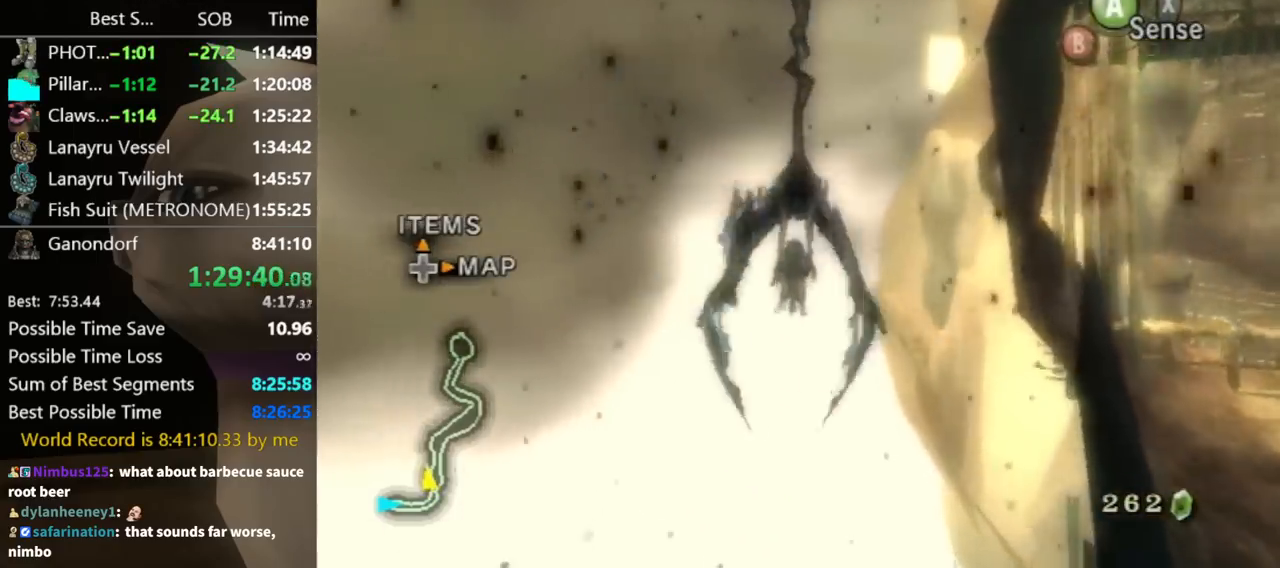
{"buttons": [], "left_stick": "center", "right_stick": "center", "events": []}
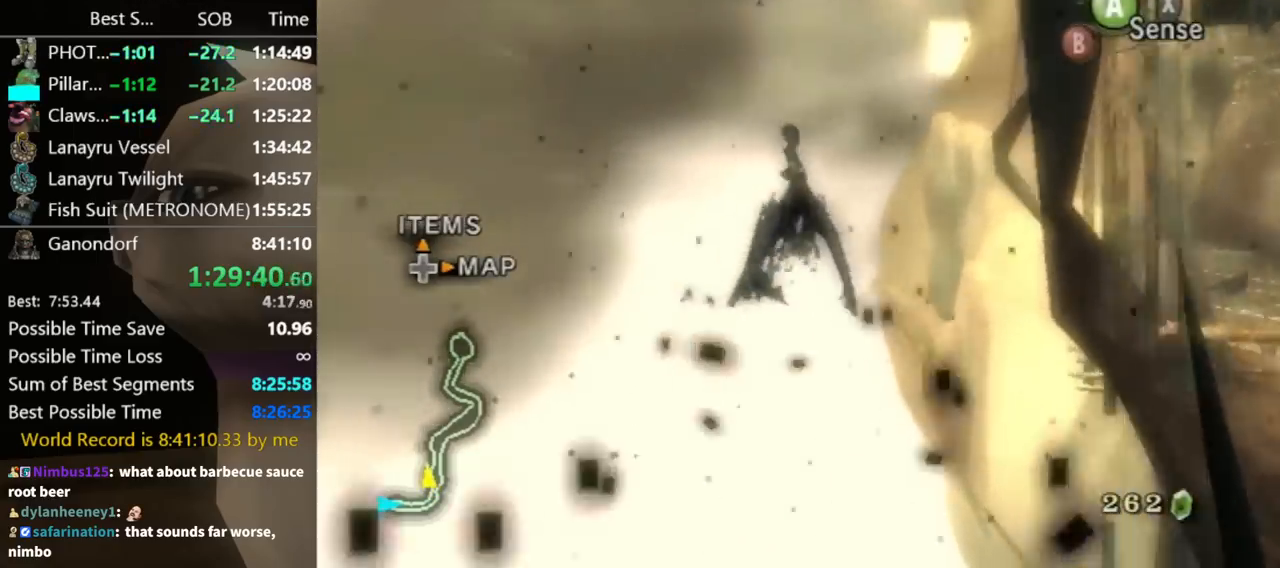
{"buttons": [], "left_stick": "center", "right_stick": "center", "events": []}
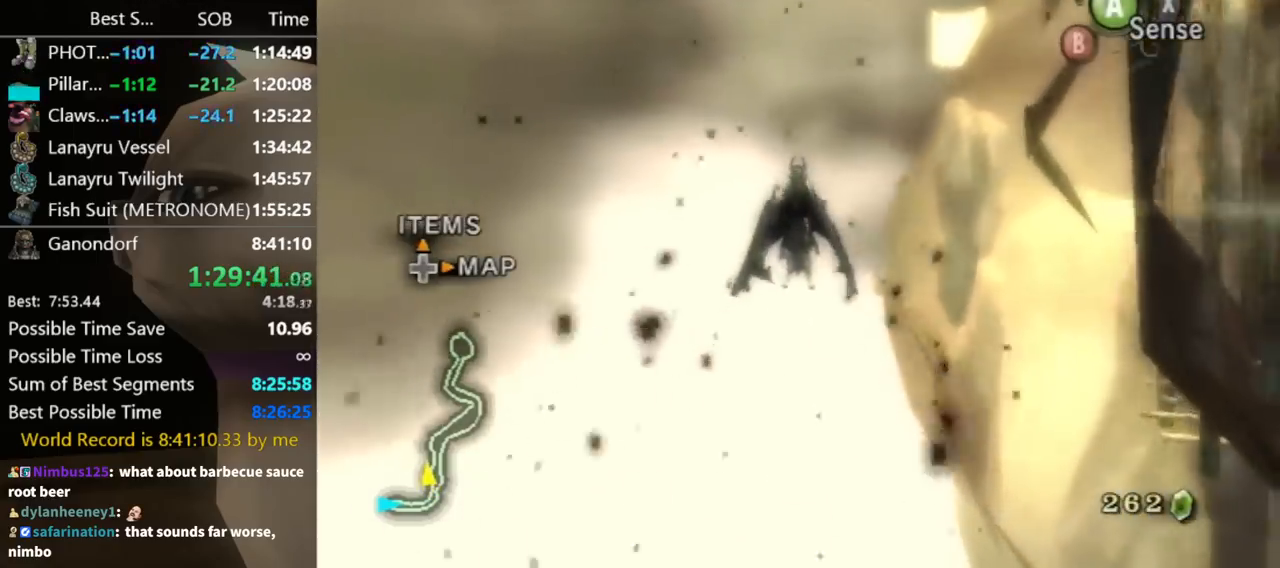
{"buttons": [], "left_stick": "center", "right_stick": "center", "events": []}
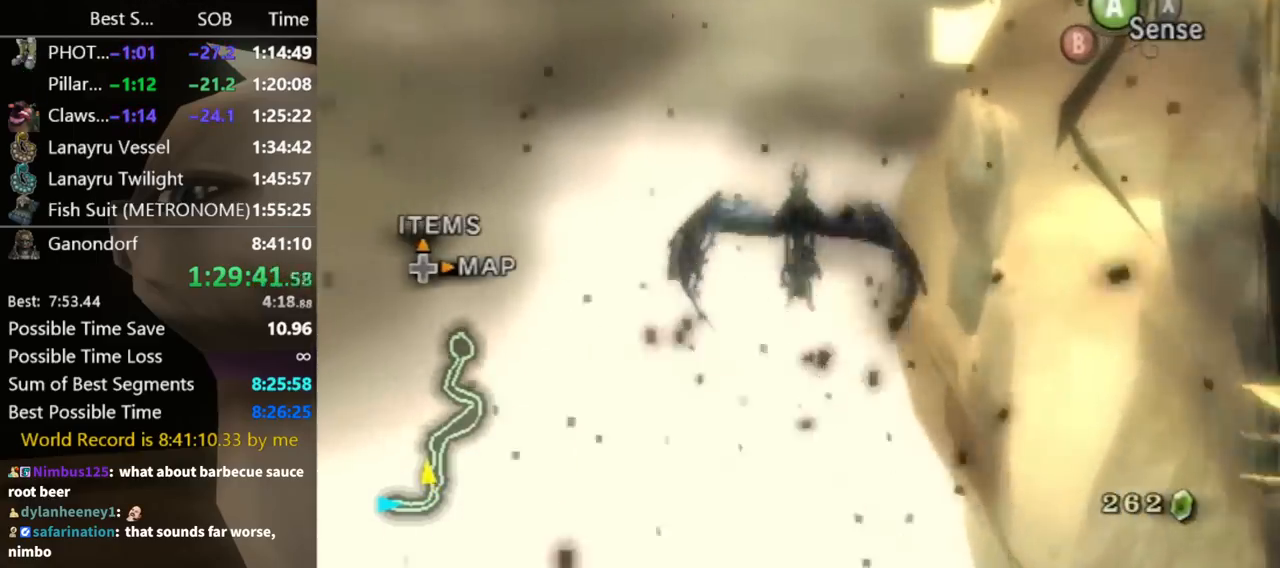
{"buttons": [], "left_stick": "center", "right_stick": "center", "events": [[33, "left_stick", "down-right"], [67, "A", "down"], [100, "A", "up"], [167, "left_stick", "center"], [233, "A", "down"], [333, "A", "up"], [400, "A", "down"], [467, "A", "up"]]}
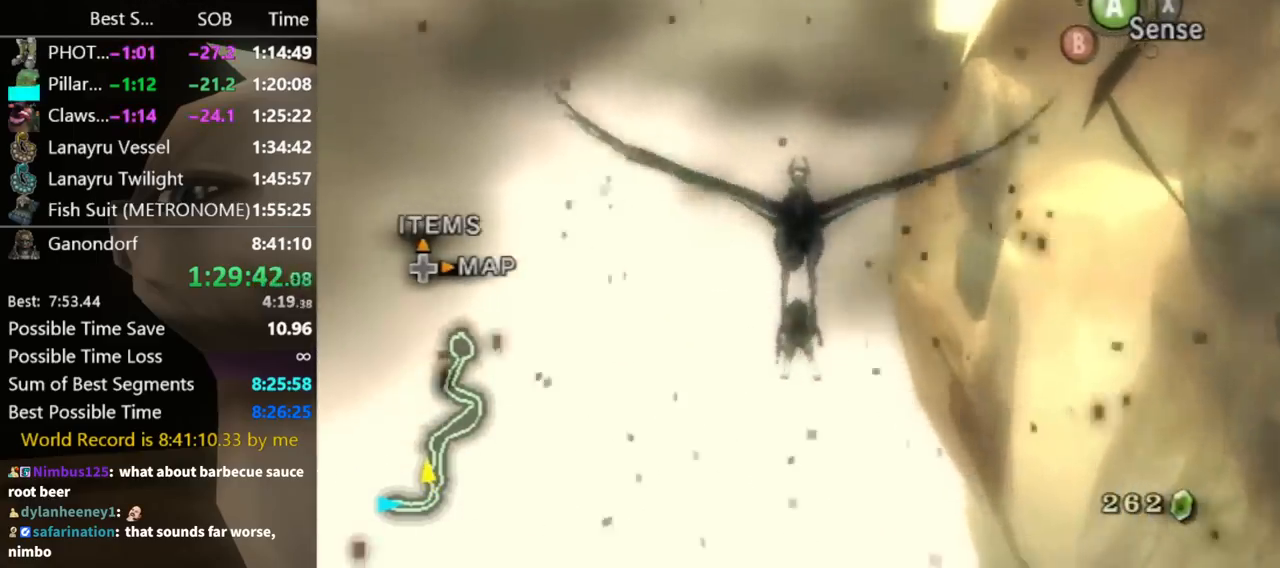
{"buttons": [], "left_stick": "center", "right_stick": "center", "events": [[100, "A", "down"], [133, "A", "up"], [233, "A", "down"], [300, "A", "up"], [367, "A", "down"], [467, "A", "up"]]}
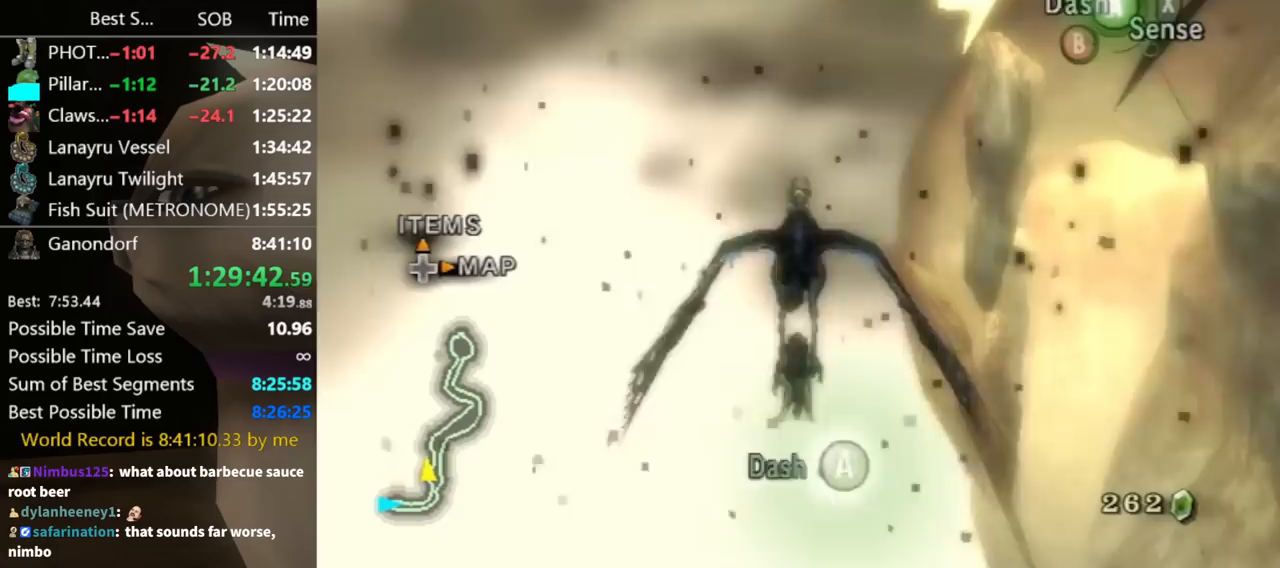
{"buttons": [], "left_stick": "center", "right_stick": "center", "events": [[33, "A", "down"], [100, "A", "up"], [200, "A", "down"], [267, "A", "up"], [333, "A", "down"], [400, "A", "up"]]}
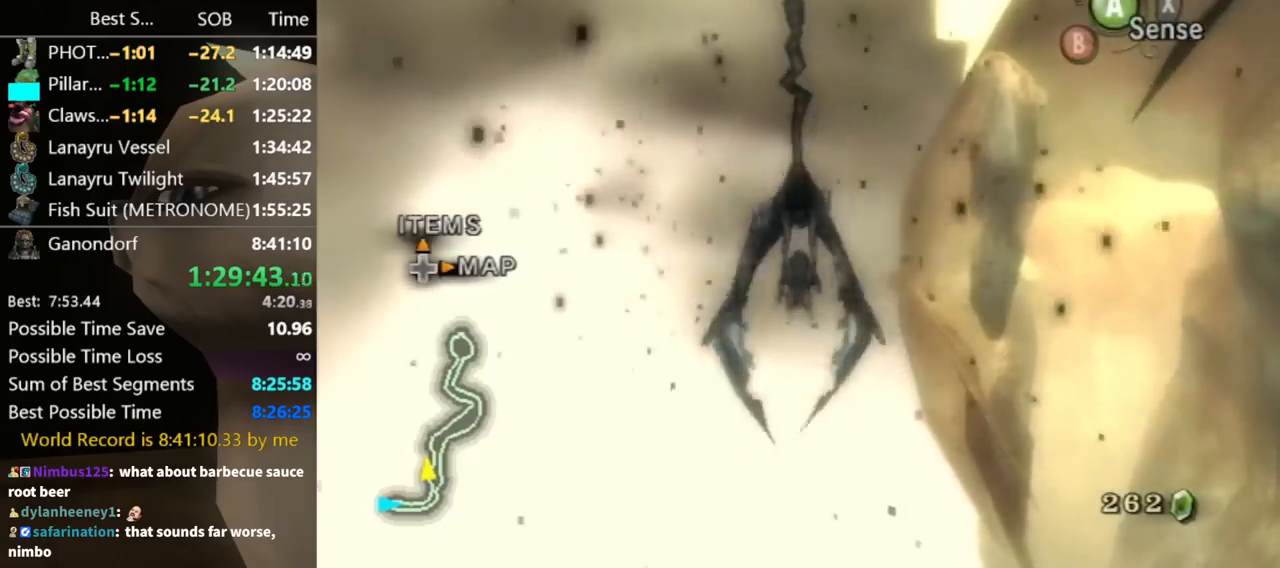
{"buttons": [], "left_stick": "center", "right_stick": "center", "events": []}
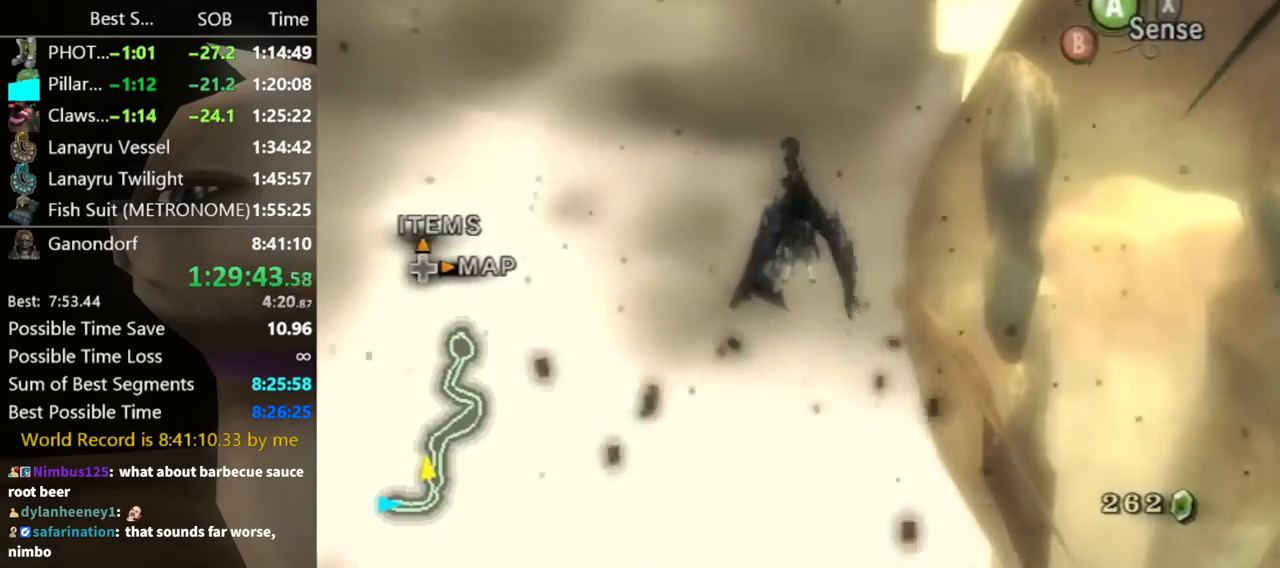
{"buttons": [], "left_stick": "center", "right_stick": "center", "events": []}
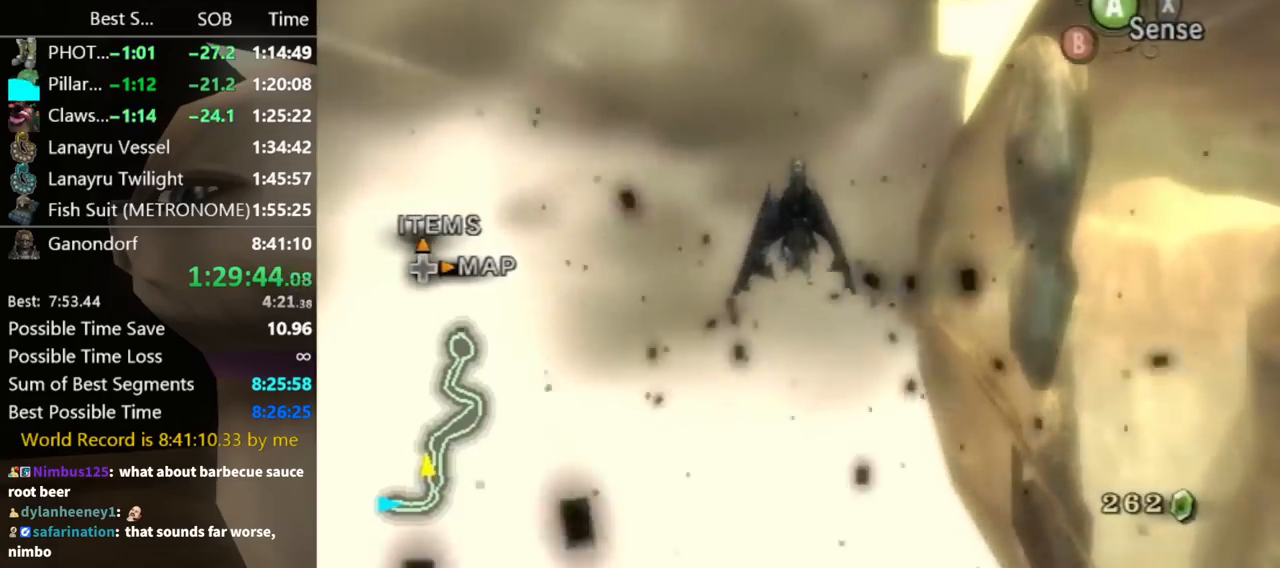
{"buttons": ["A"], "left_stick": "down-right", "right_stick": "center", "events": [[333, "A", "down"], [333, "left_stick", "down-right"], [400, "A", "up"], [500, "A", "down"]]}
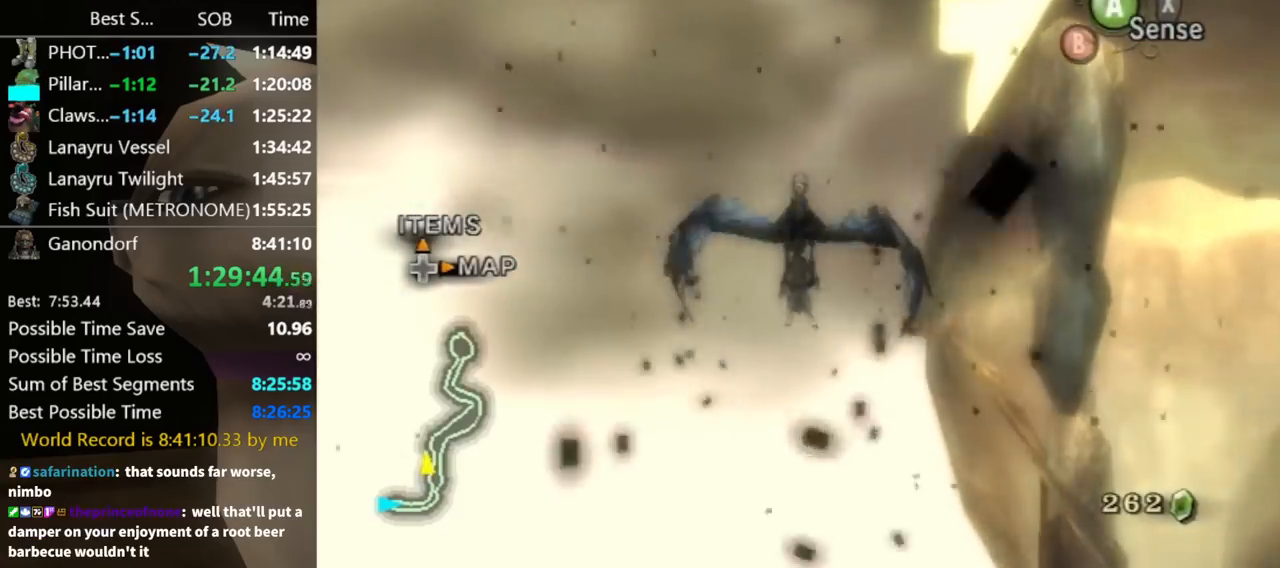
{"buttons": [], "left_stick": "down-right", "right_stick": "center", "events": [[67, "A", "up"], [167, "A", "down"], [267, "A", "up"], [367, "A", "down"], [433, "A", "up"]]}
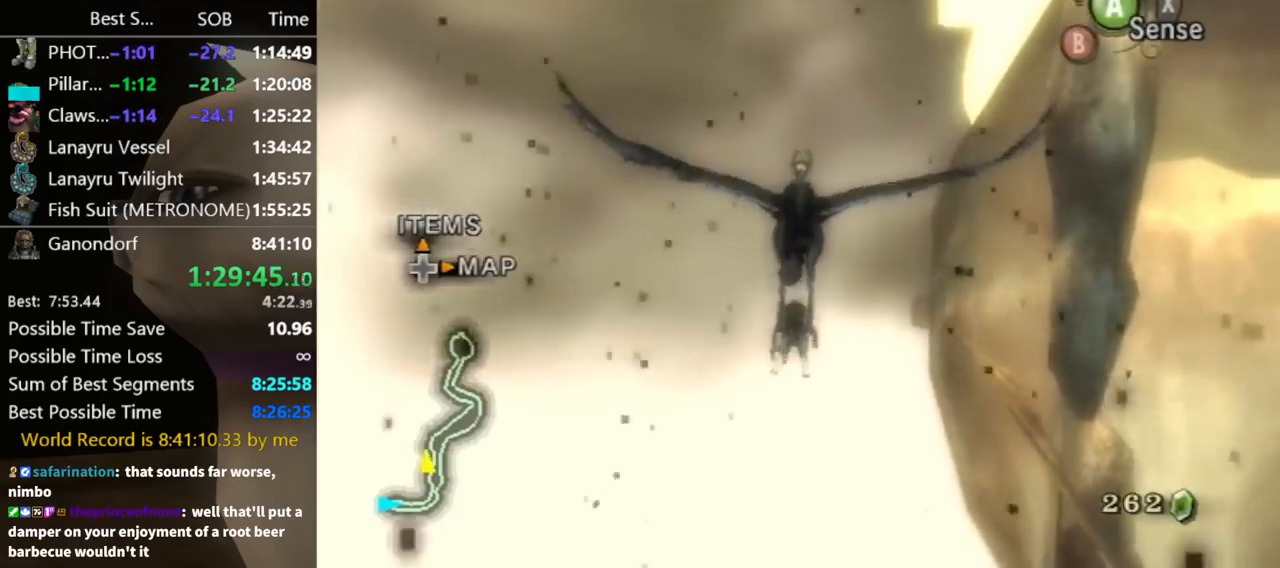
{"buttons": ["A"], "left_stick": "down-right", "right_stick": "center", "events": [[33, "A", "down"], [100, "A", "up"], [200, "A", "down"], [267, "A", "up"], [333, "A", "down"], [467, "A", "up"], [500, "A", "down"]]}
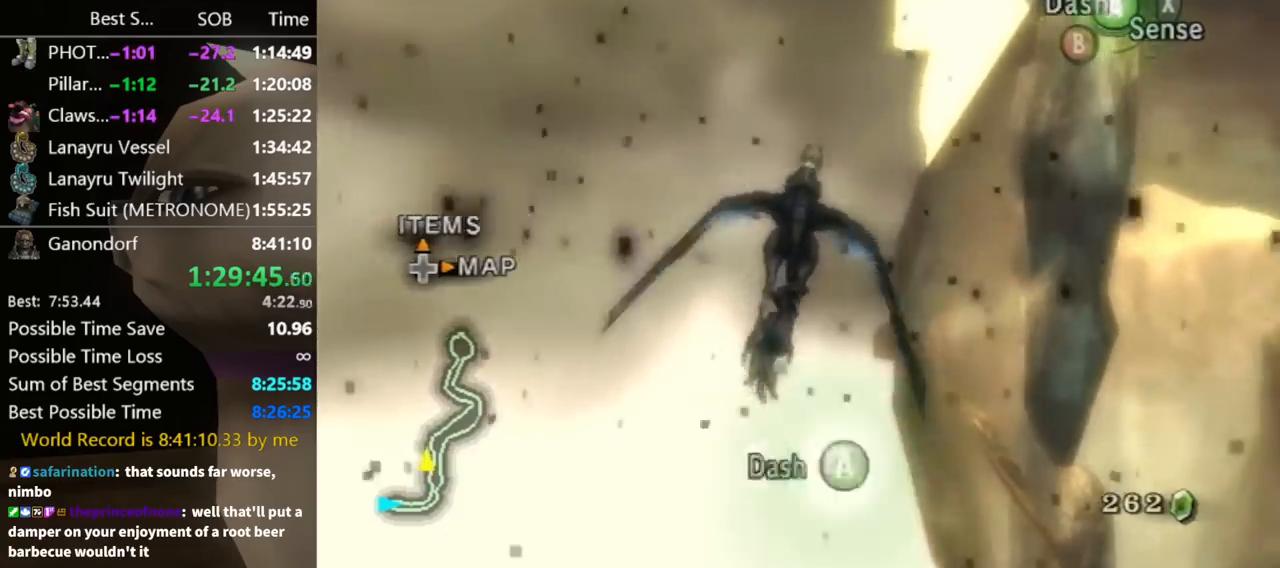
{"buttons": ["A"], "left_stick": "center", "right_stick": "center", "events": [[67, "A", "up"], [167, "A", "down"], [233, "A", "up"], [267, "left_stick", "center"], [333, "A", "down"], [400, "A", "up"], [467, "A", "down"]]}
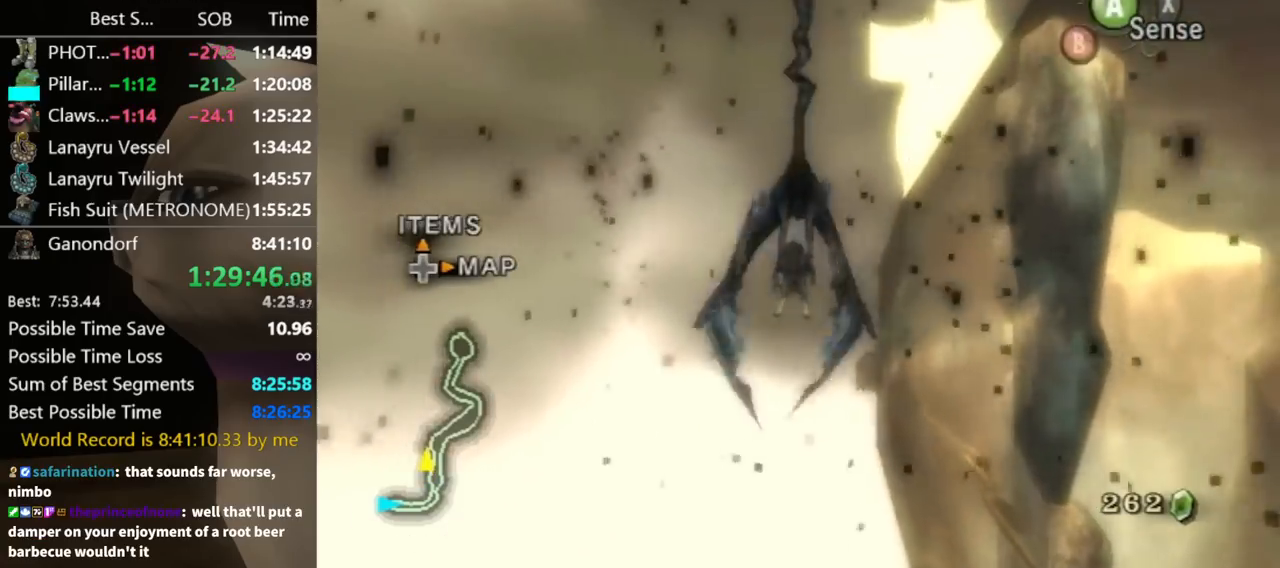
{"buttons": [], "left_stick": "center", "right_stick": "center", "events": [[33, "A", "up"], [133, "A", "down"], [200, "A", "up"]]}
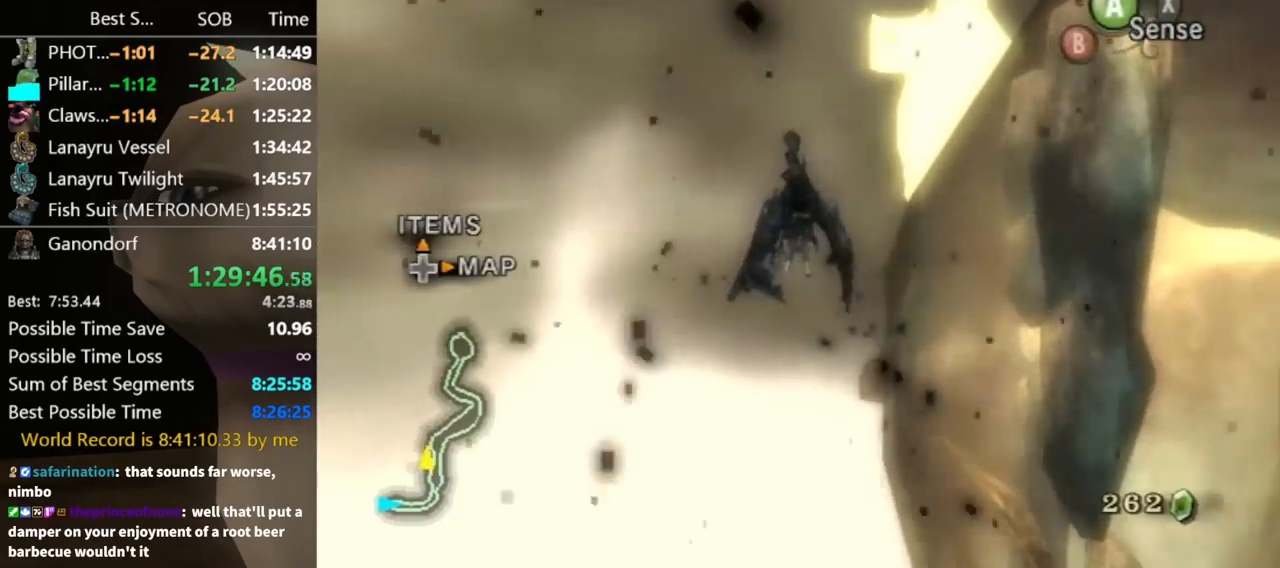
{"buttons": [], "left_stick": "center", "right_stick": "center", "events": []}
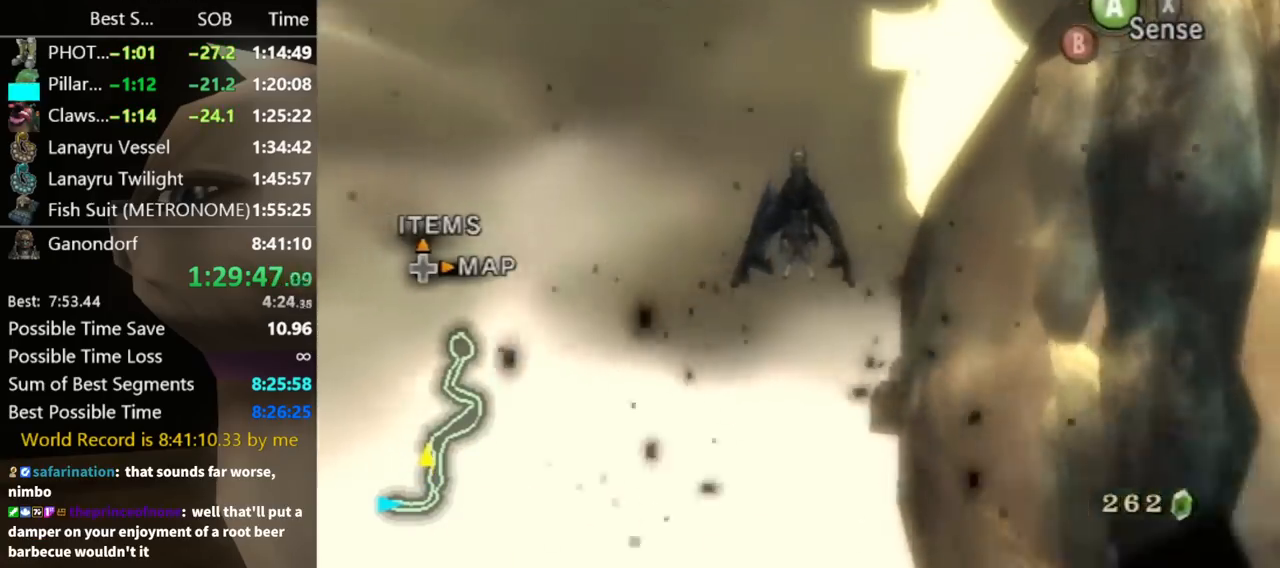
{"buttons": ["A"], "left_stick": "center", "right_stick": "center", "events": [[300, "A", "down"], [400, "A", "up"], [500, "A", "down"]]}